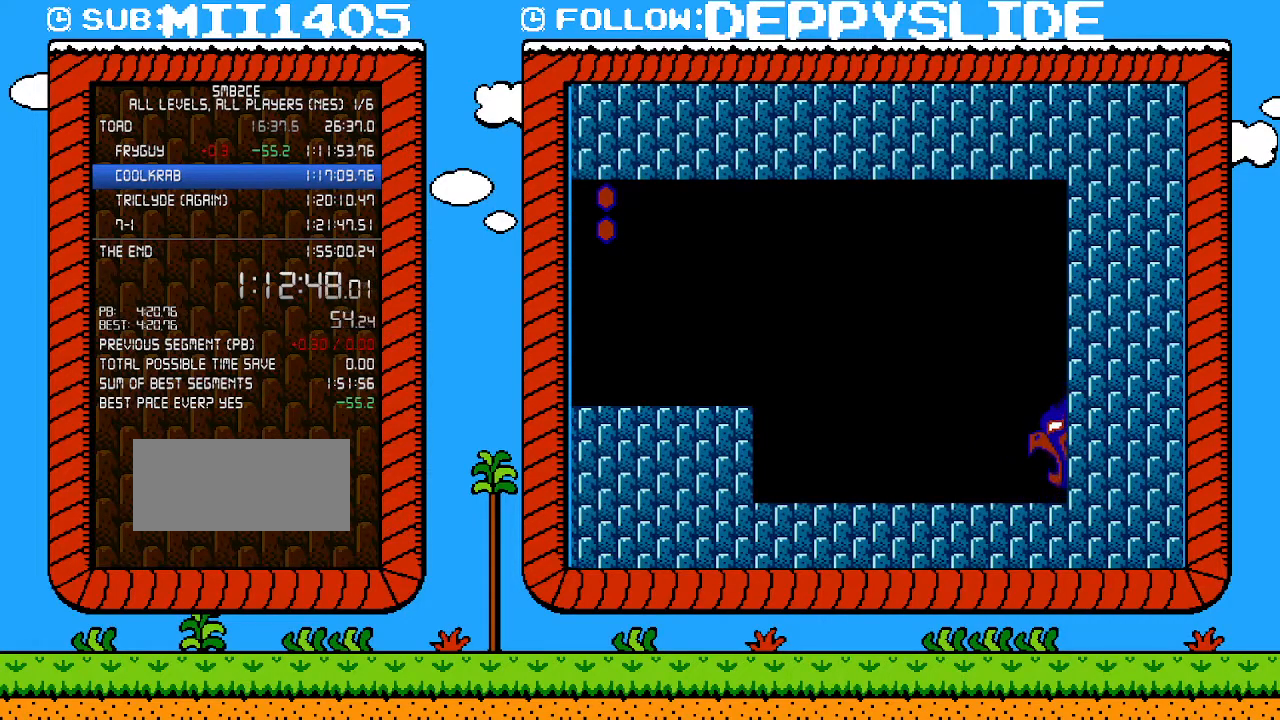
Gameplay with a controller (Nintendo layout); each line is a JSON object with the inputs held at the frame after it. "events" lists button and stick changes between this image and that frame as [ms after this image, input, new state], when the widget could be followed in between. Not read: L3 R3.
{"buttons": [], "events": [[267, "A", "down"], [333, "DPAD_RIGHT", "up"], [367, "A", "up"], [433, "A", "down"], [500, "A", "up"]]}
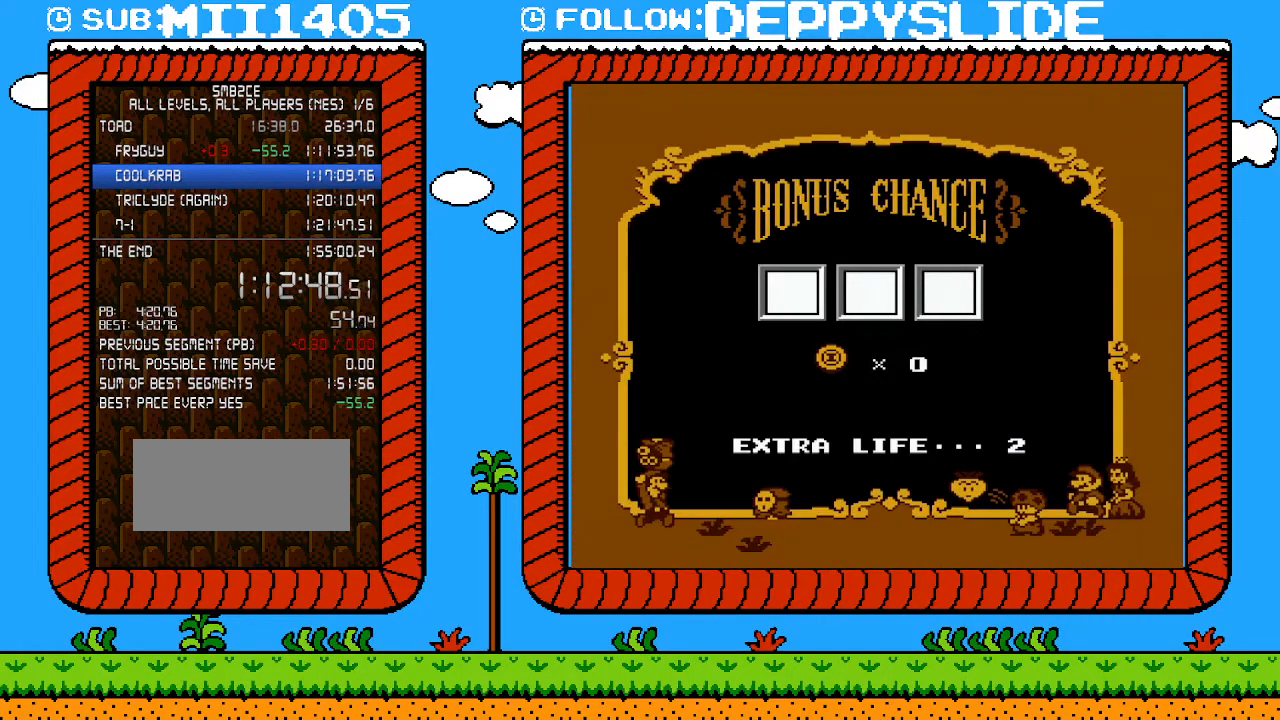
{"buttons": [], "events": [[50, "A", "down"], [117, "A", "up"], [183, "A", "down"], [233, "A", "up"], [300, "A", "down"], [483, "A", "up"]]}
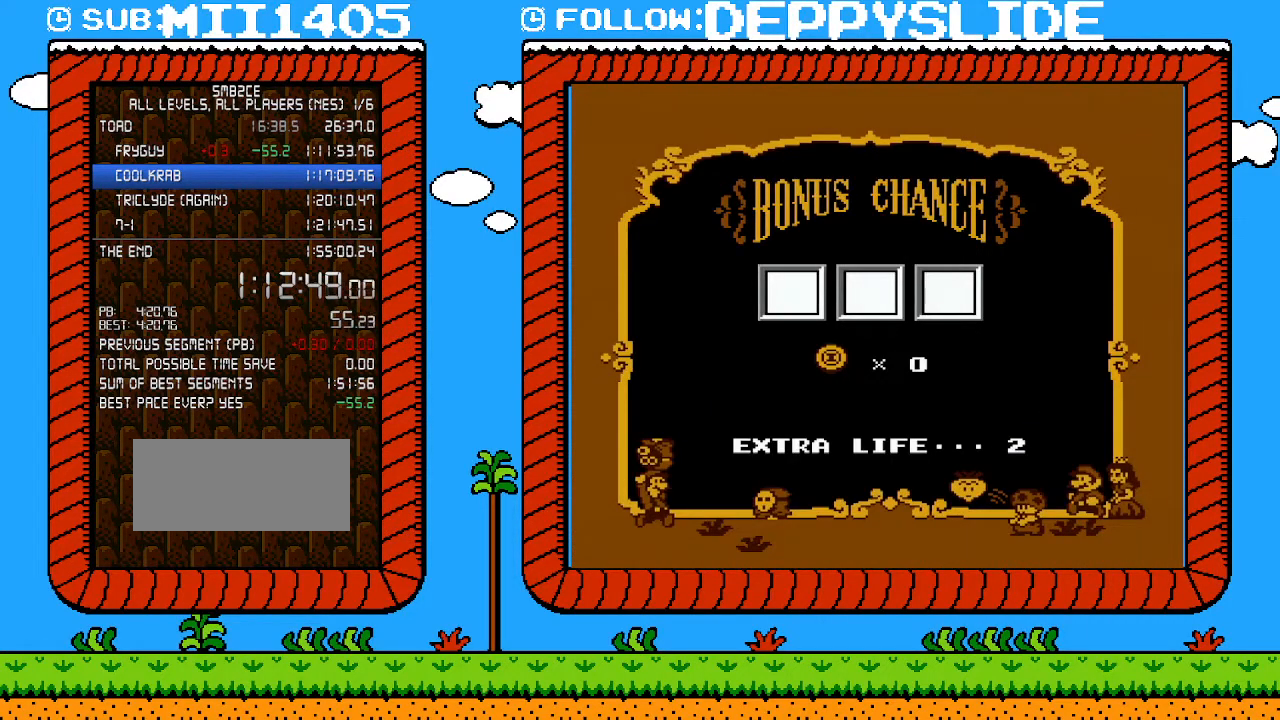
{"buttons": [], "events": [[50, "A", "down"], [117, "A", "up"], [150, "A", "down"], [217, "A", "up"], [300, "A", "down"], [367, "A", "up"], [433, "A", "down"], [467, "A", "up"]]}
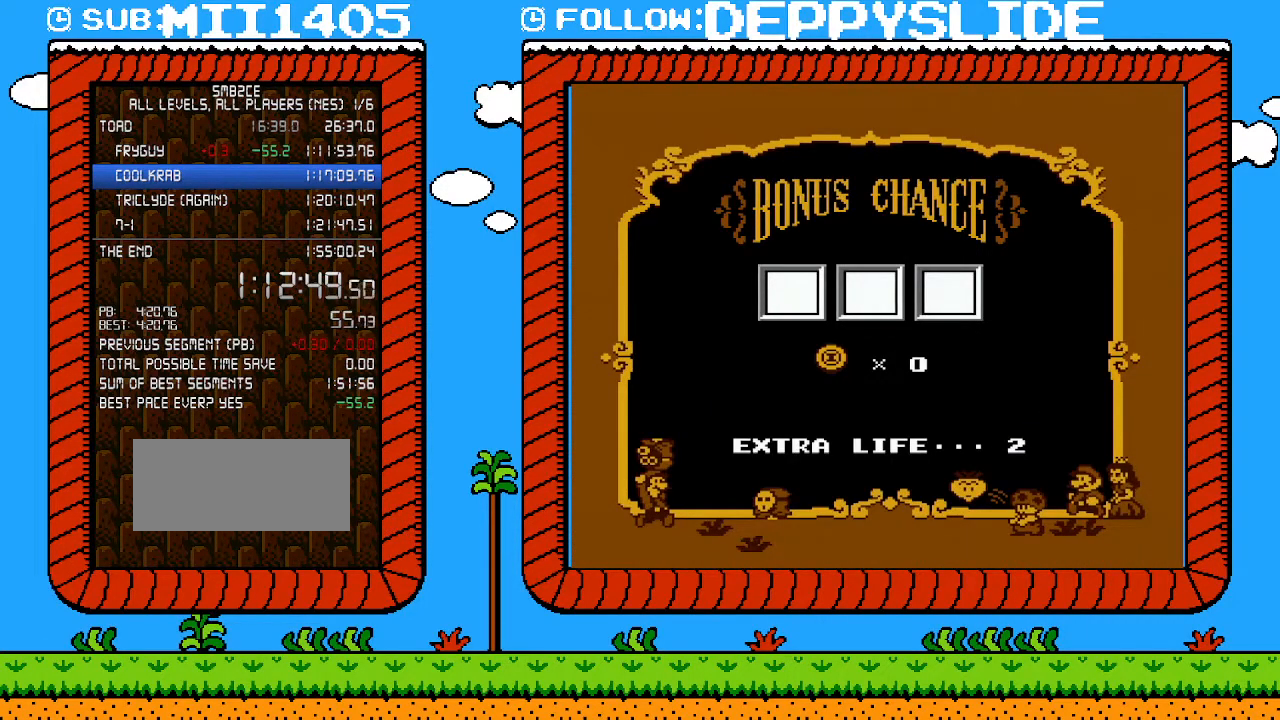
{"buttons": [], "events": [[50, "A", "down"], [83, "A", "up"], [150, "A", "down"], [217, "A", "up"], [267, "A", "down"], [333, "A", "up"], [433, "A", "down"], [483, "A", "up"]]}
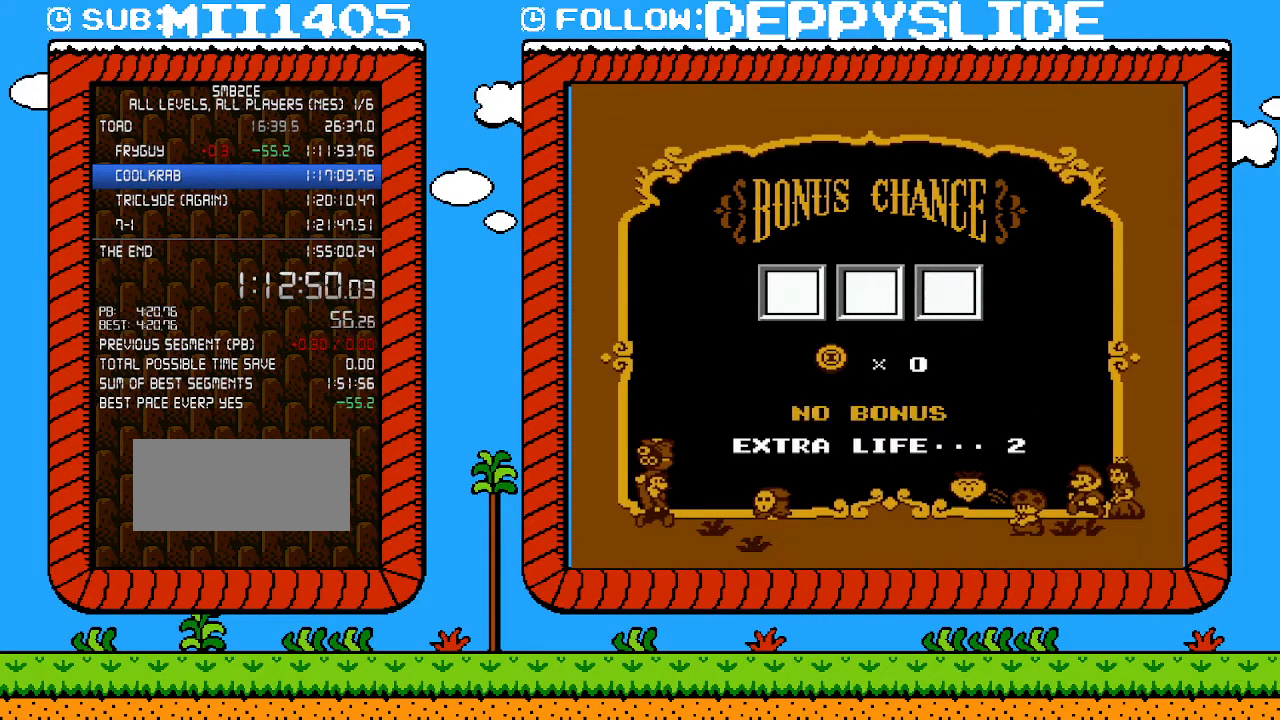
{"buttons": [], "events": [[33, "A", "down"], [117, "A", "up"], [183, "A", "down"], [250, "A", "up"], [267, "A", "down"], [367, "A", "up"], [433, "A", "down"], [483, "A", "up"]]}
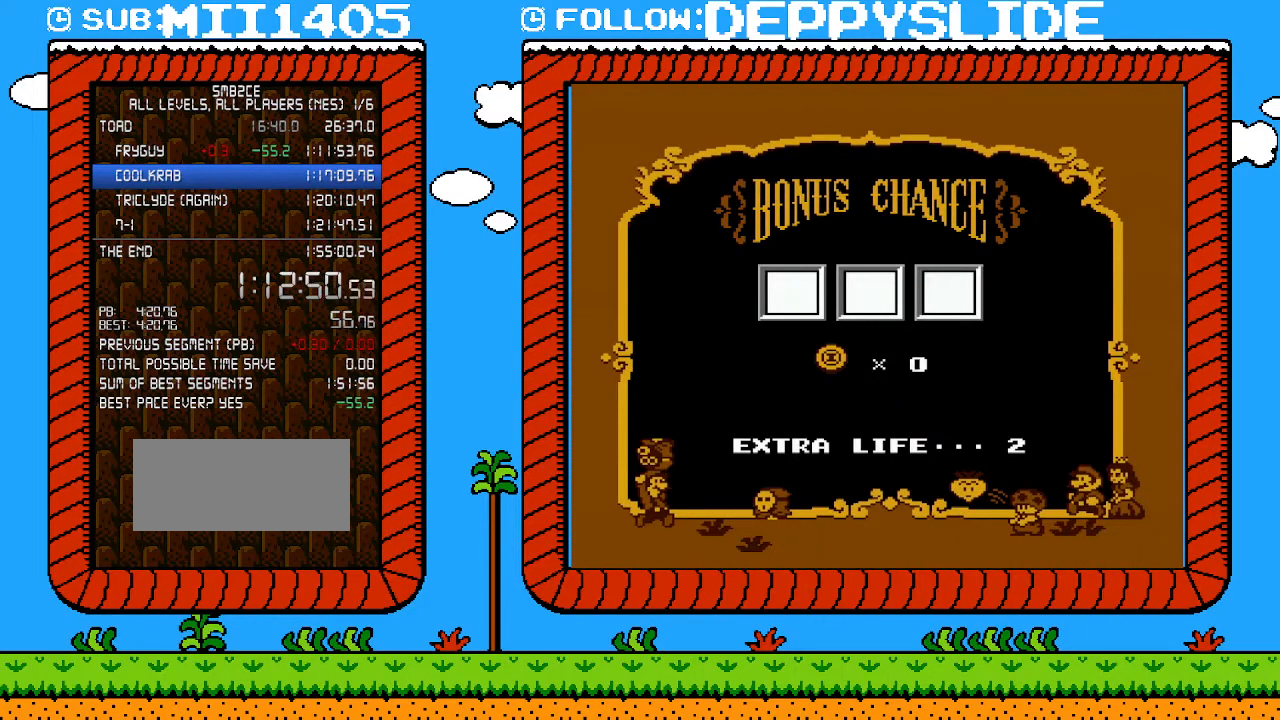
{"buttons": [], "events": [[50, "A", "down"], [117, "A", "up"], [183, "A", "down"], [250, "A", "up"], [300, "A", "down"], [400, "A", "up"], [467, "A", "down"], [500, "A", "up"]]}
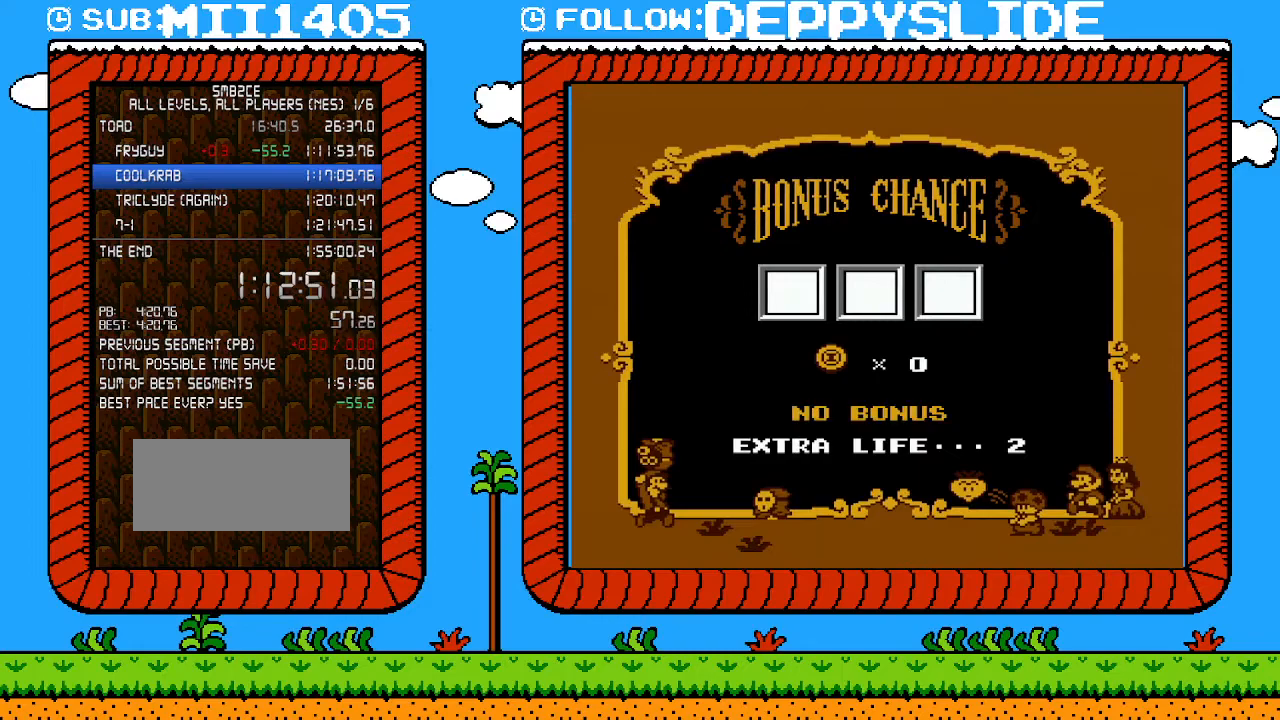
{"buttons": ["A"], "events": [[83, "A", "down"], [183, "A", "up"], [217, "A", "down"], [283, "A", "up"], [333, "A", "down"], [400, "A", "up"], [467, "A", "down"]]}
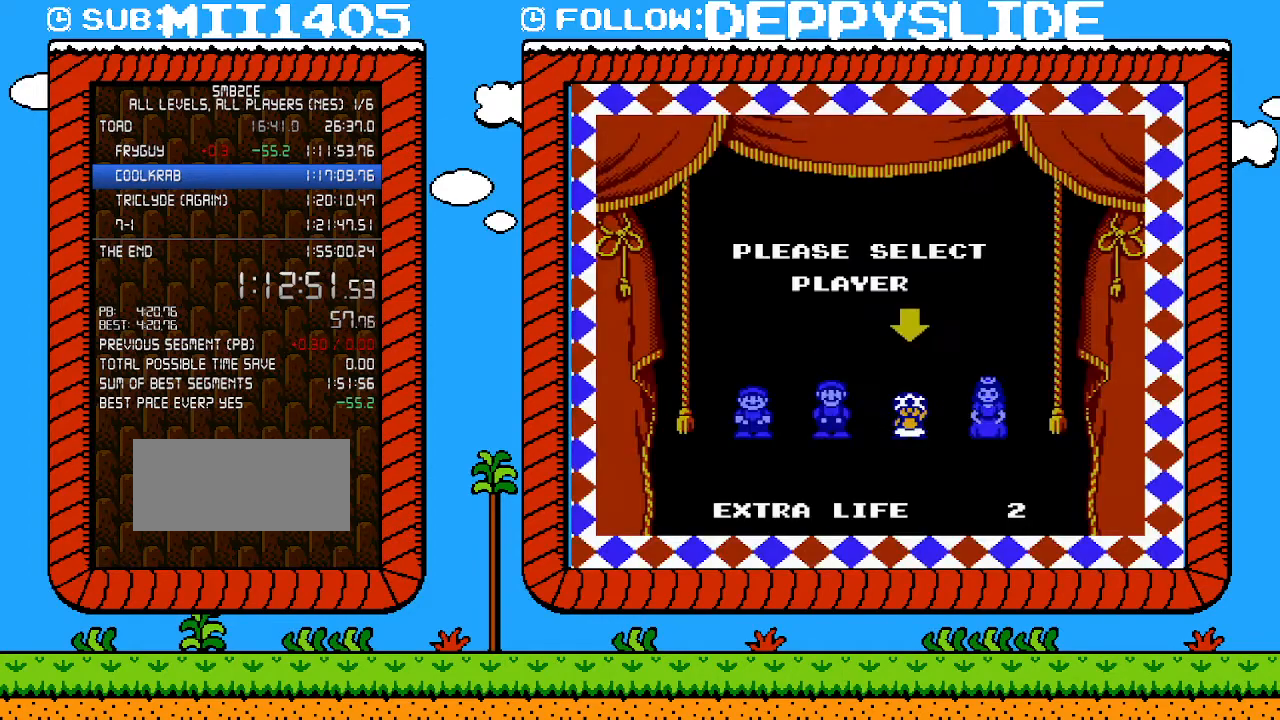
{"buttons": [], "events": [[17, "A", "up"]]}
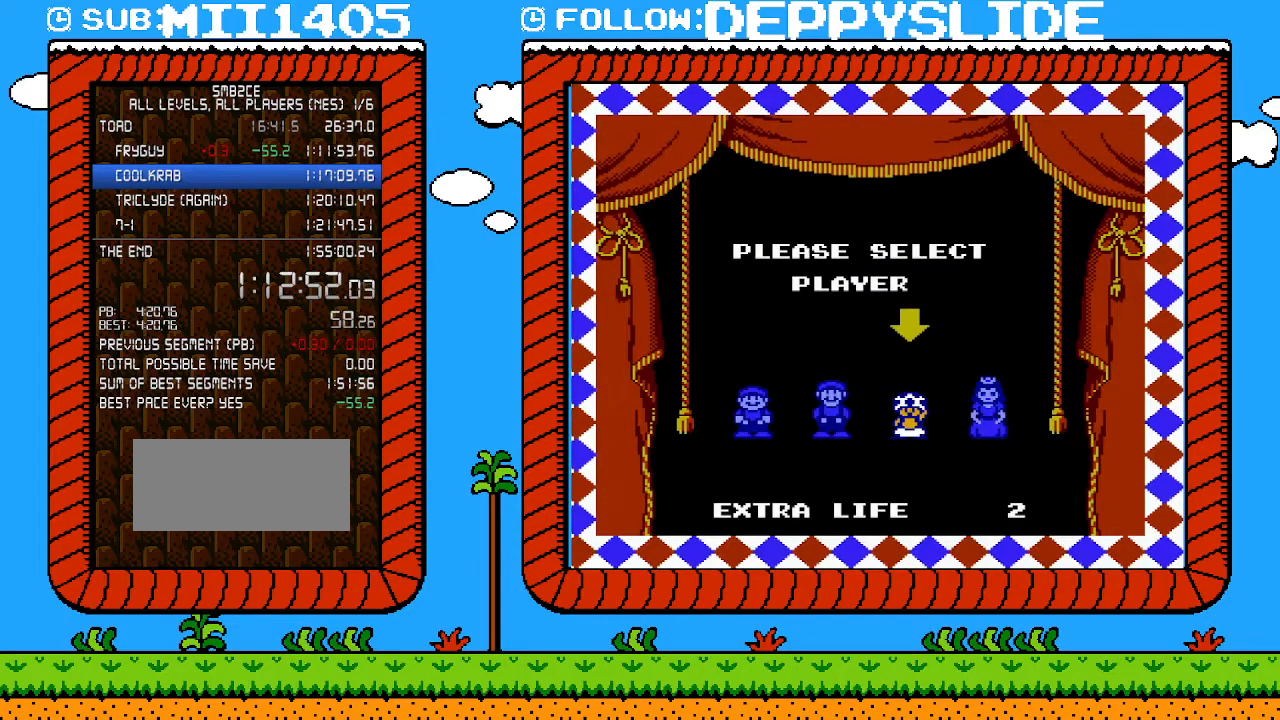
{"buttons": [], "events": []}
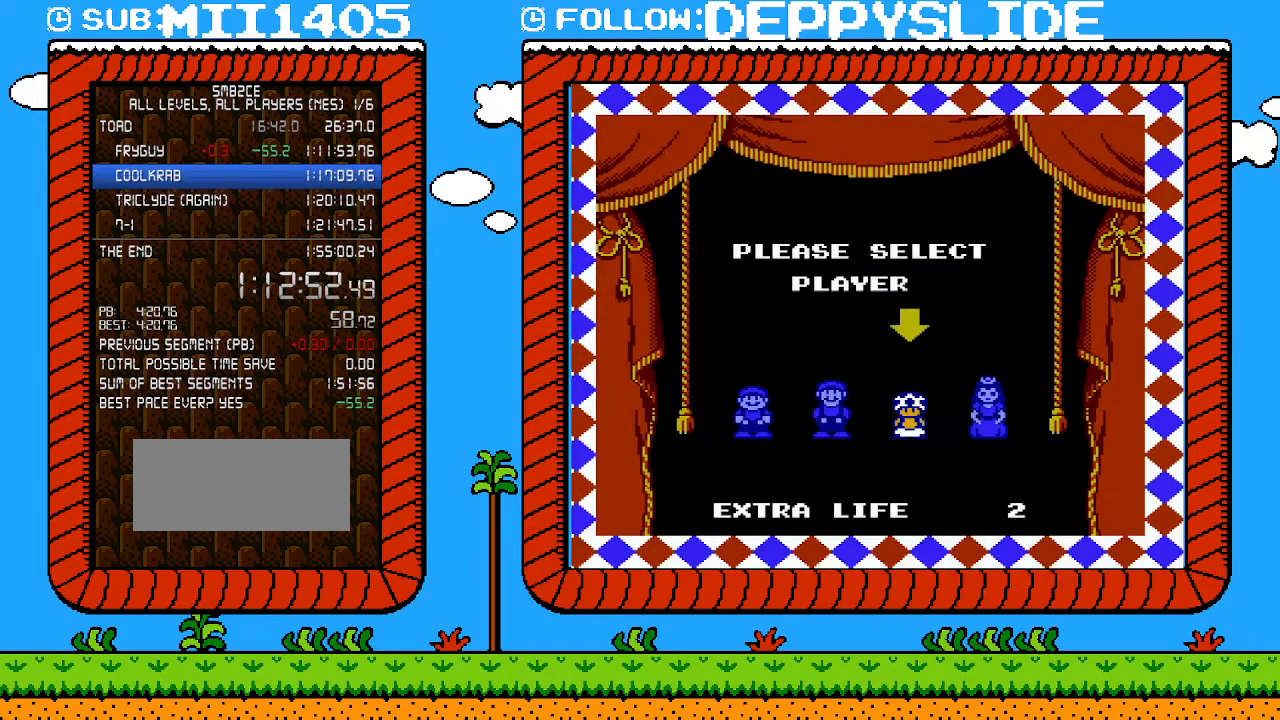
{"buttons": [], "events": []}
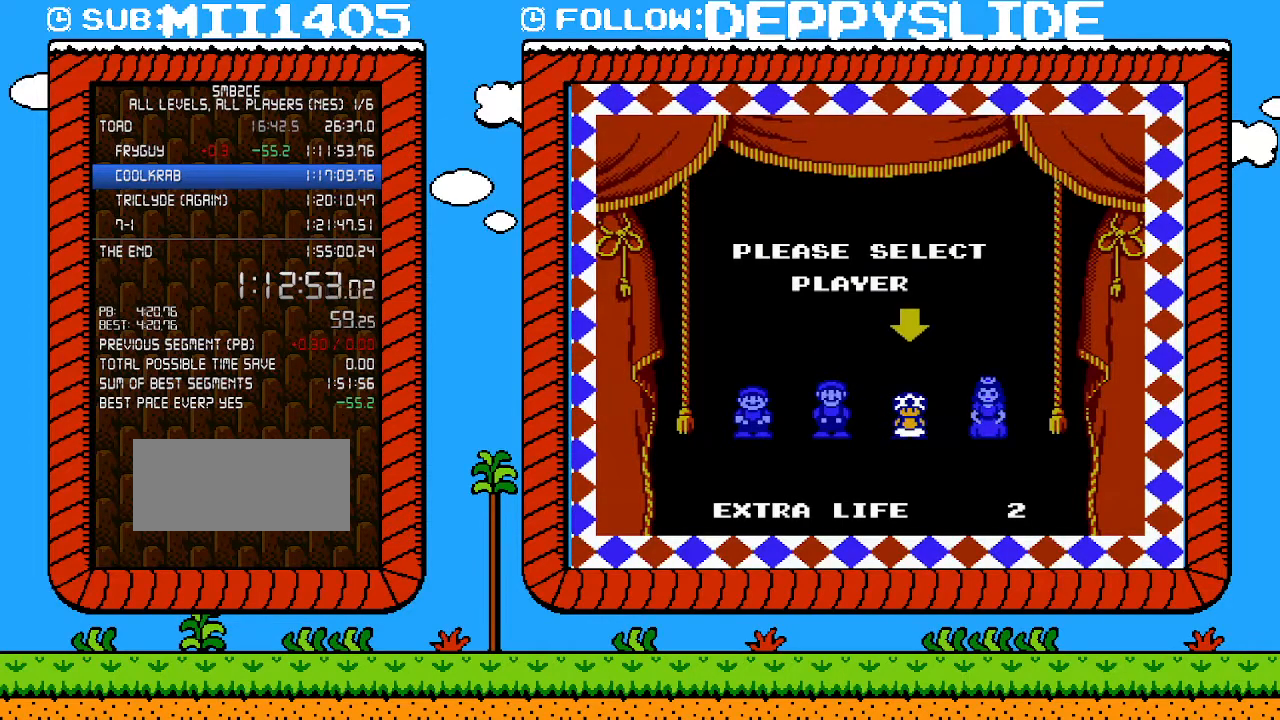
{"buttons": [], "events": []}
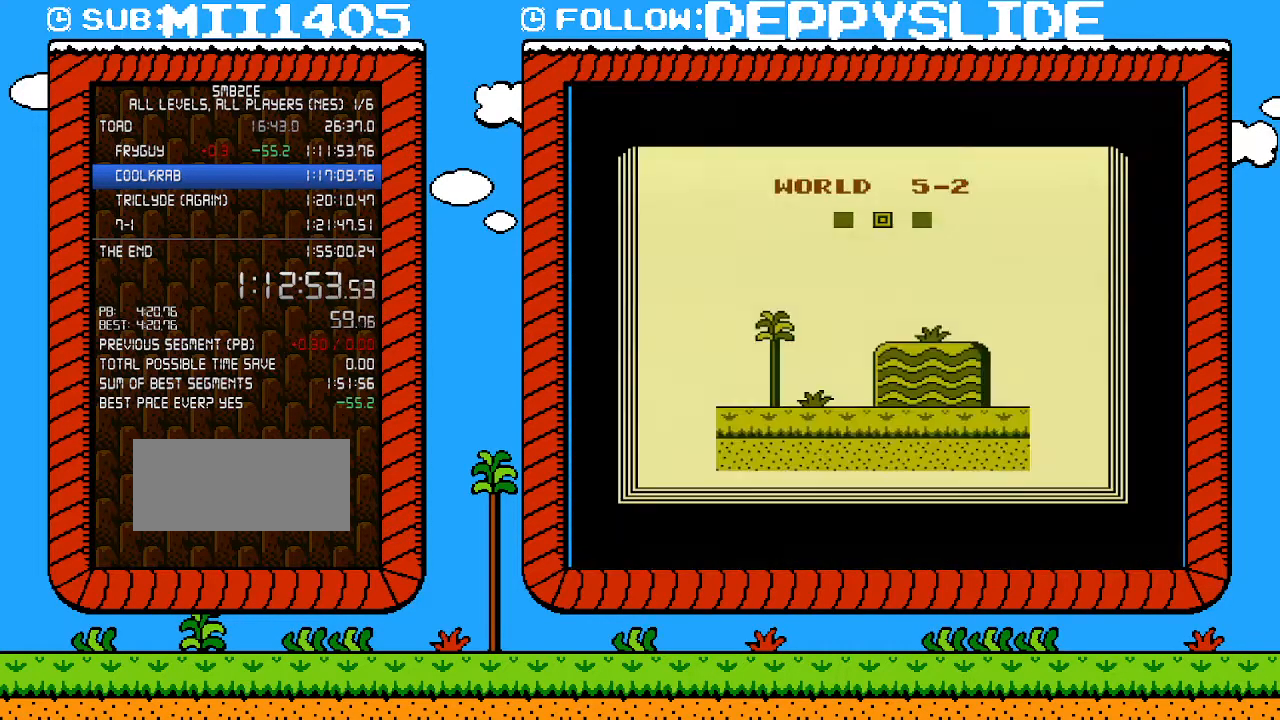
{"buttons": [], "events": []}
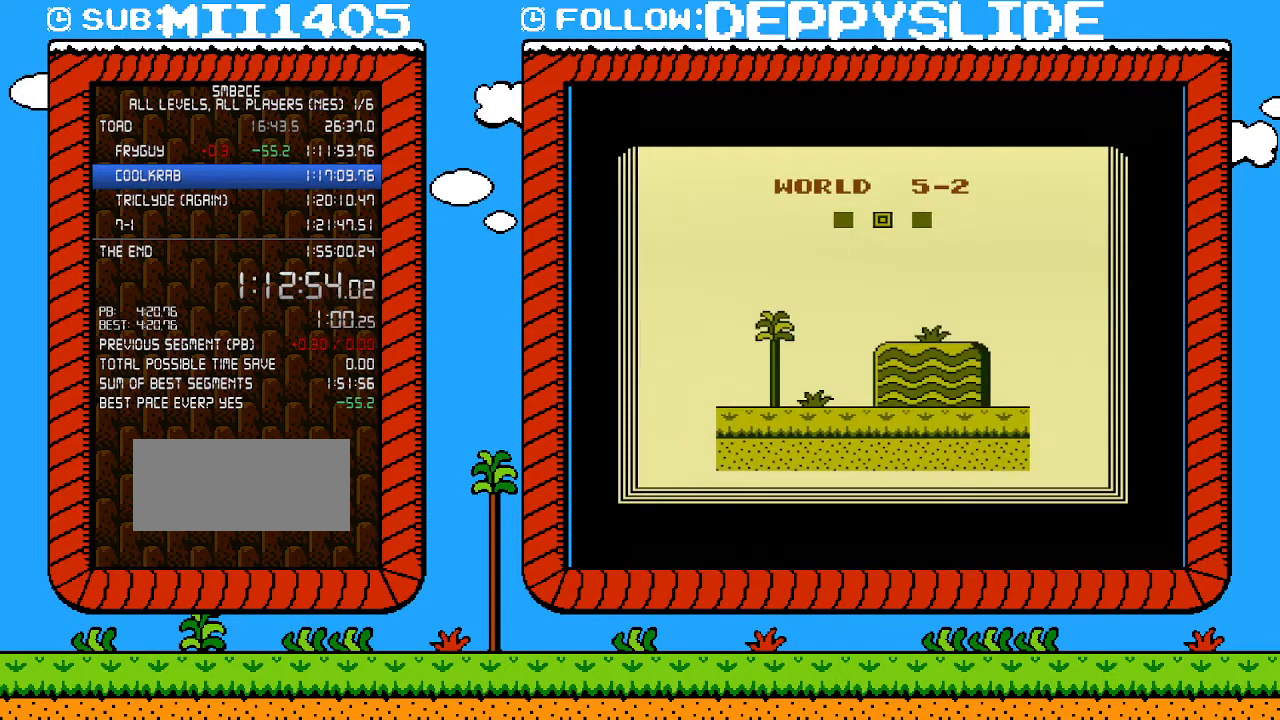
{"buttons": [], "events": []}
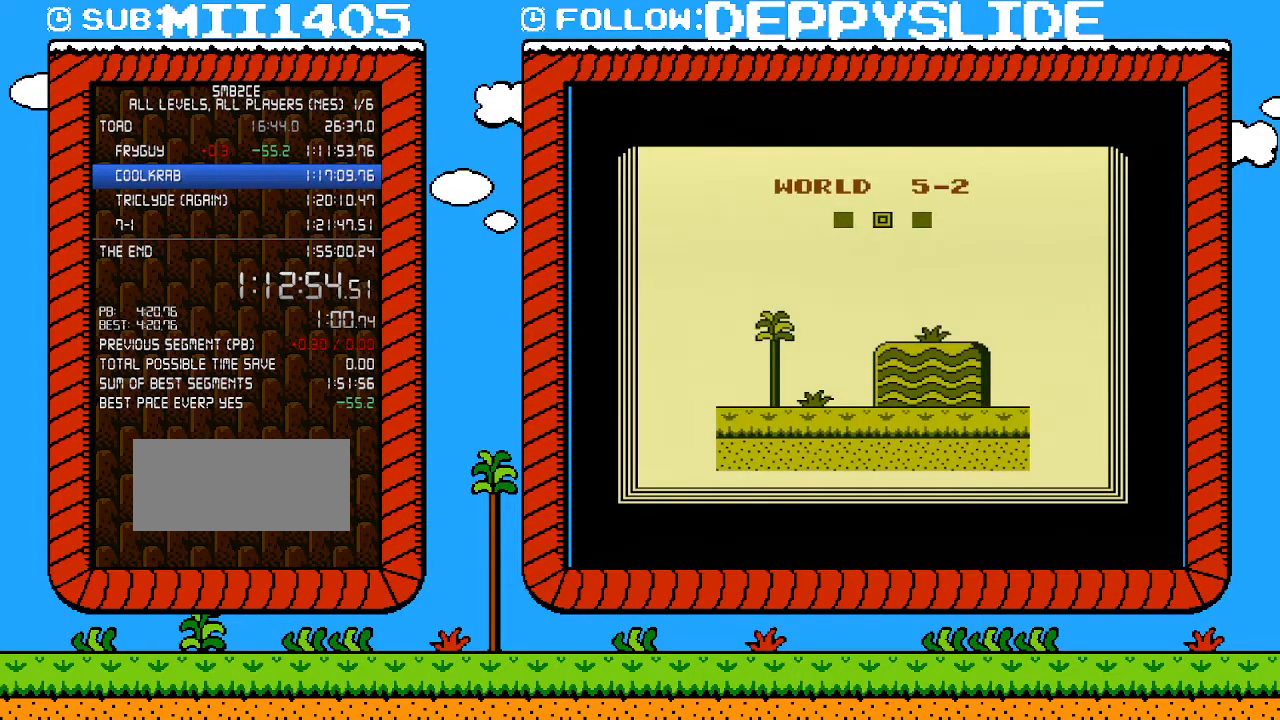
{"buttons": [], "events": []}
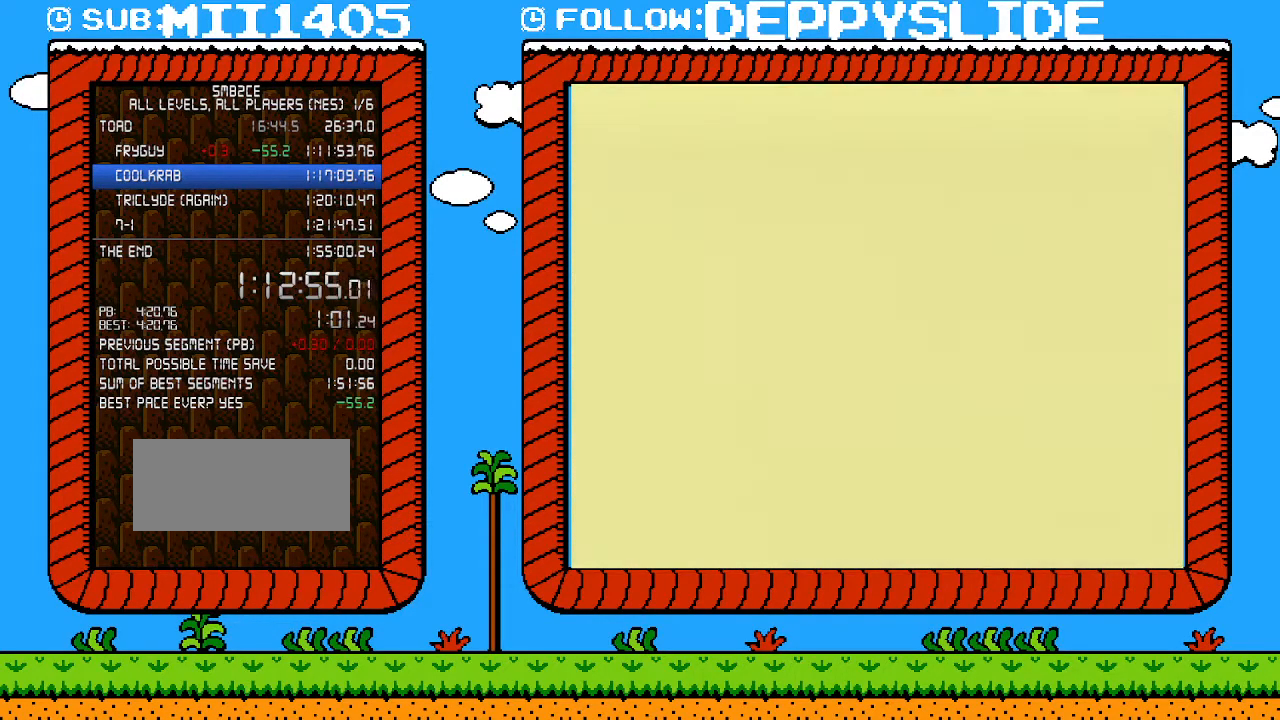
{"buttons": ["B", "DPAD_RIGHT"], "events": [[250, "DPAD_RIGHT", "down"], [300, "B", "down"]]}
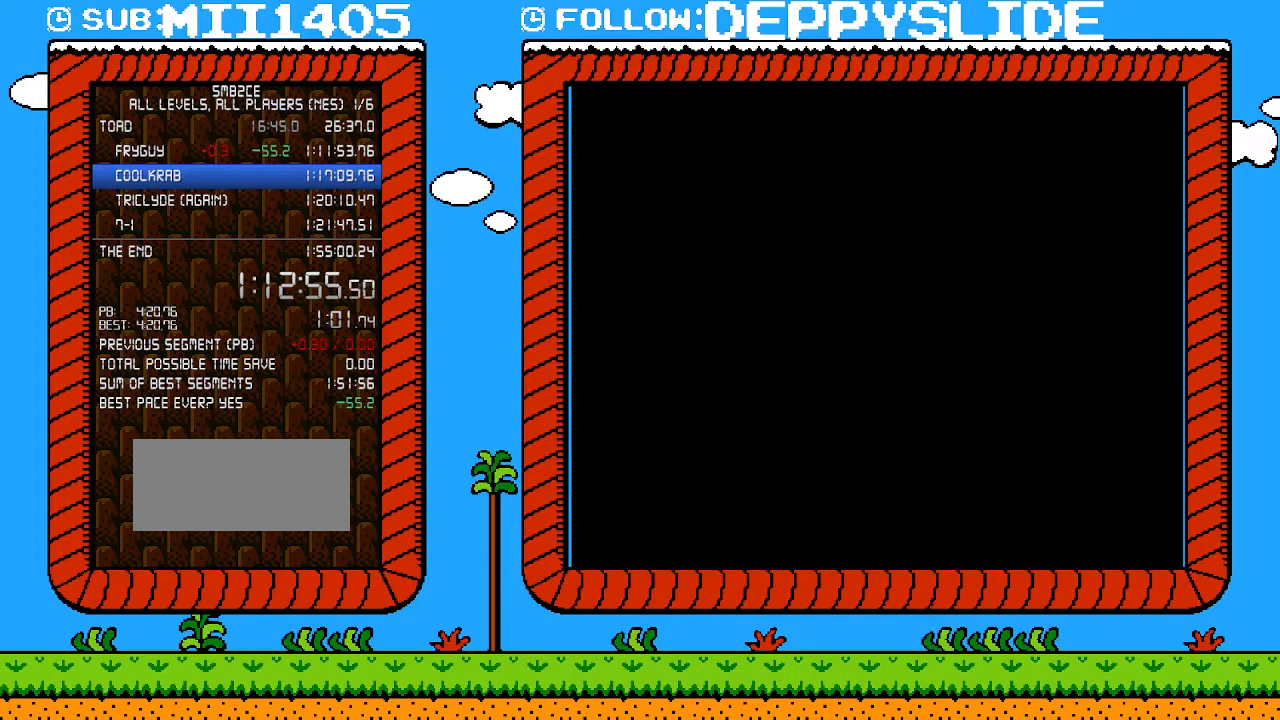
{"buttons": ["B", "DPAD_RIGHT"], "events": []}
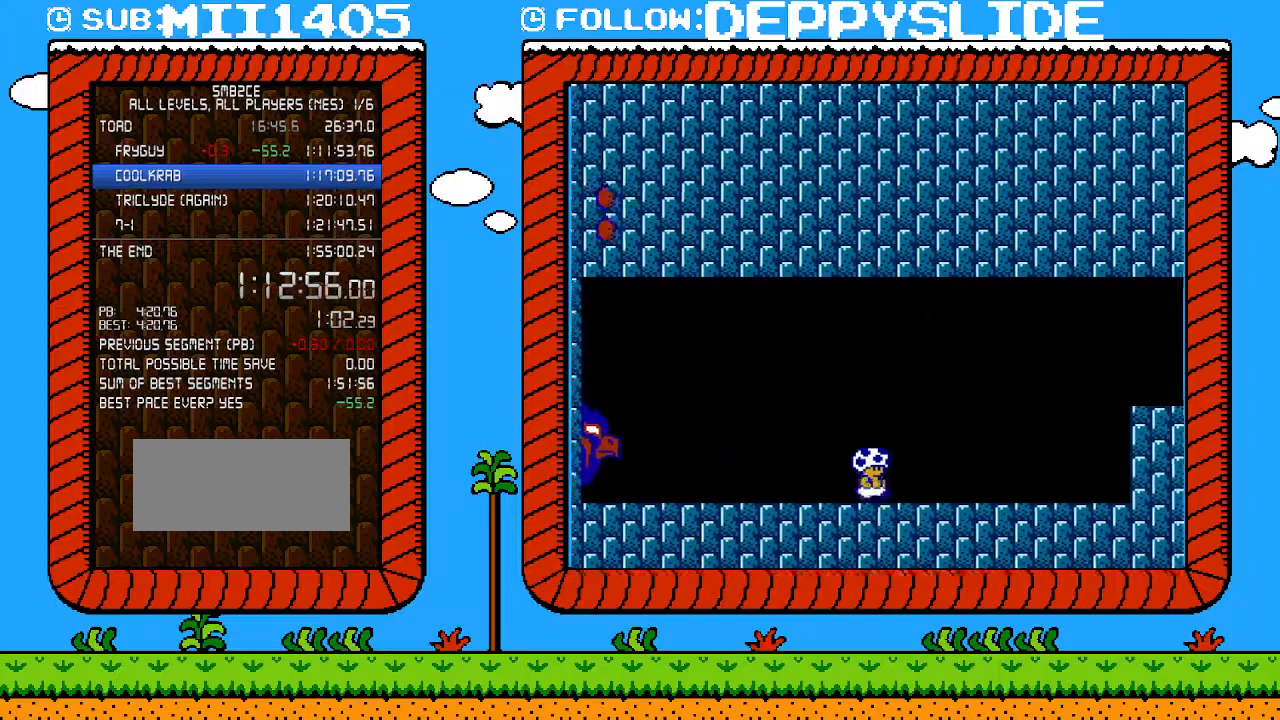
{"buttons": ["B", "DPAD_RIGHT"], "events": []}
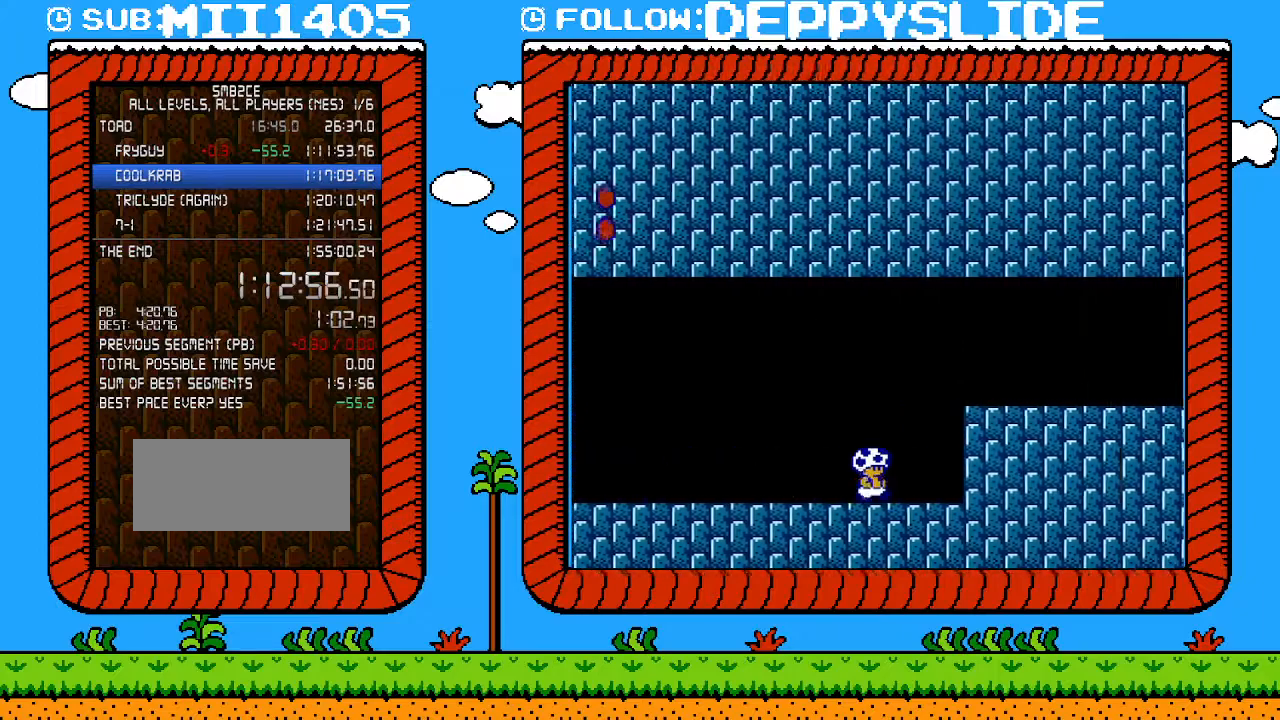
{"buttons": ["B", "DPAD_RIGHT"], "events": [[83, "A", "down"], [400, "A", "up"]]}
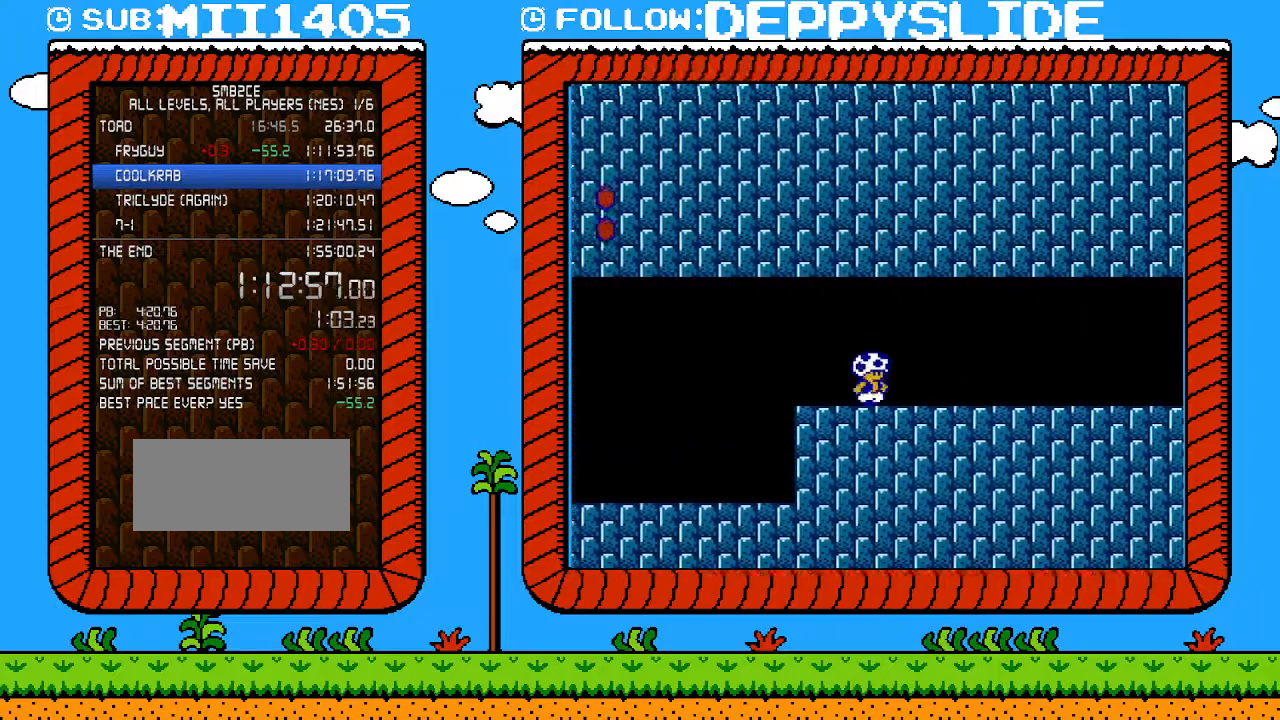
{"buttons": ["B", "DPAD_RIGHT"], "events": []}
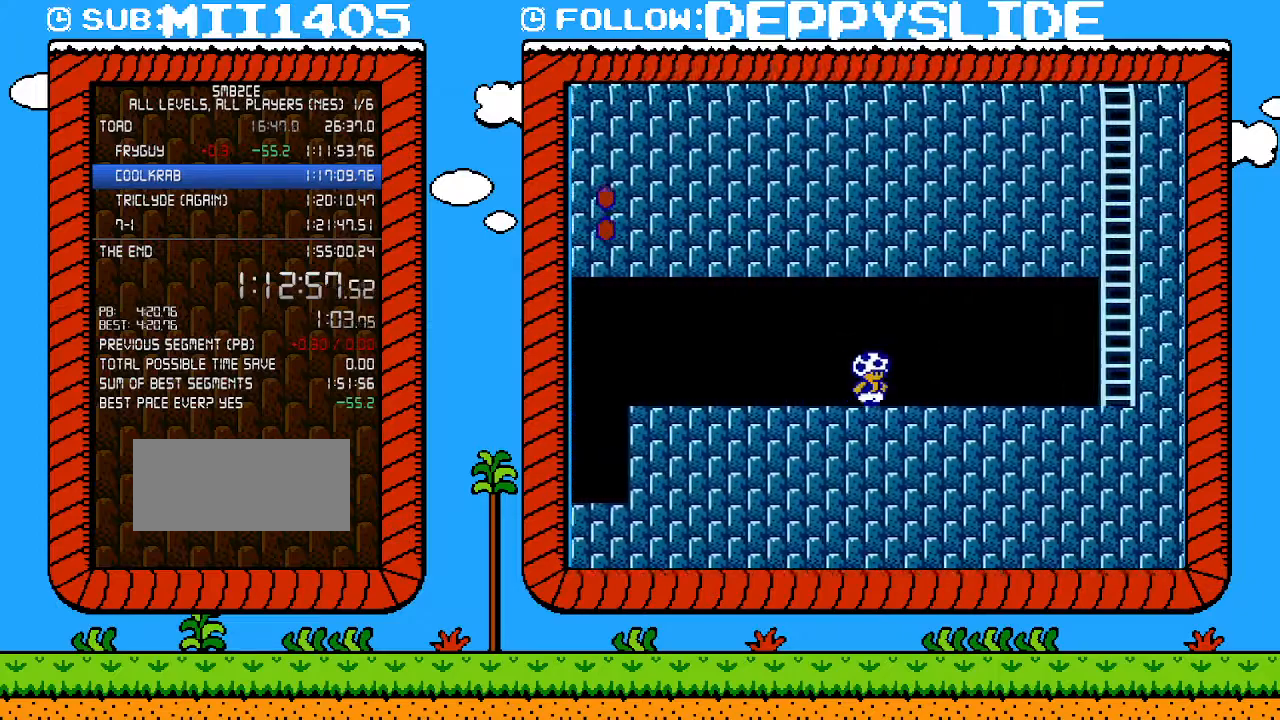
{"buttons": ["B", "DPAD_RIGHT"], "events": []}
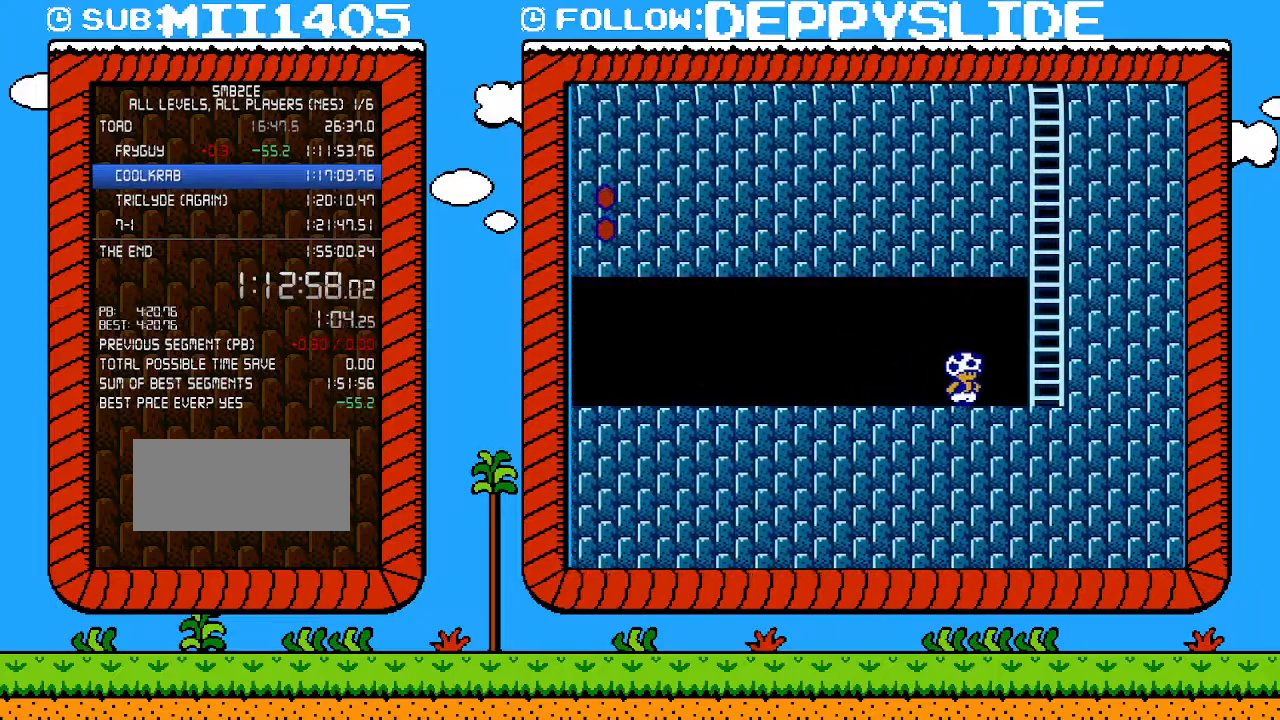
{"buttons": ["A", "B", "DPAD_UP", "DPAD_RIGHT"], "events": [[150, "A", "down"], [250, "DPAD_RIGHT", "up"], [367, "DPAD_UP", "down"], [400, "A", "up"], [400, "B", "up"], [400, "DPAD_RIGHT", "down"], [500, "A", "down"], [500, "B", "down"]]}
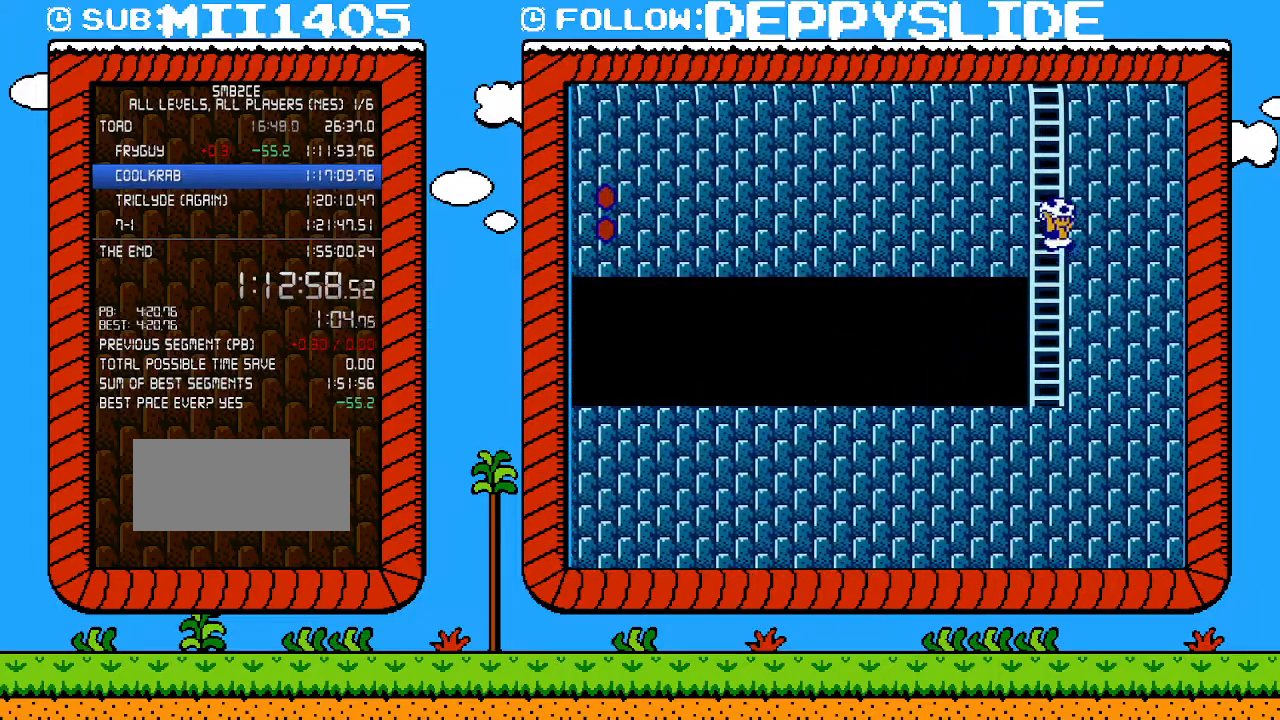
{"buttons": ["DPAD_UP"], "events": [[67, "DPAD_RIGHT", "up"], [67, "DPAD_UP", "up"], [183, "DPAD_LEFT", "down"], [217, "DPAD_UP", "down"], [250, "DPAD_LEFT", "up"], [300, "A", "up"], [300, "B", "up"]]}
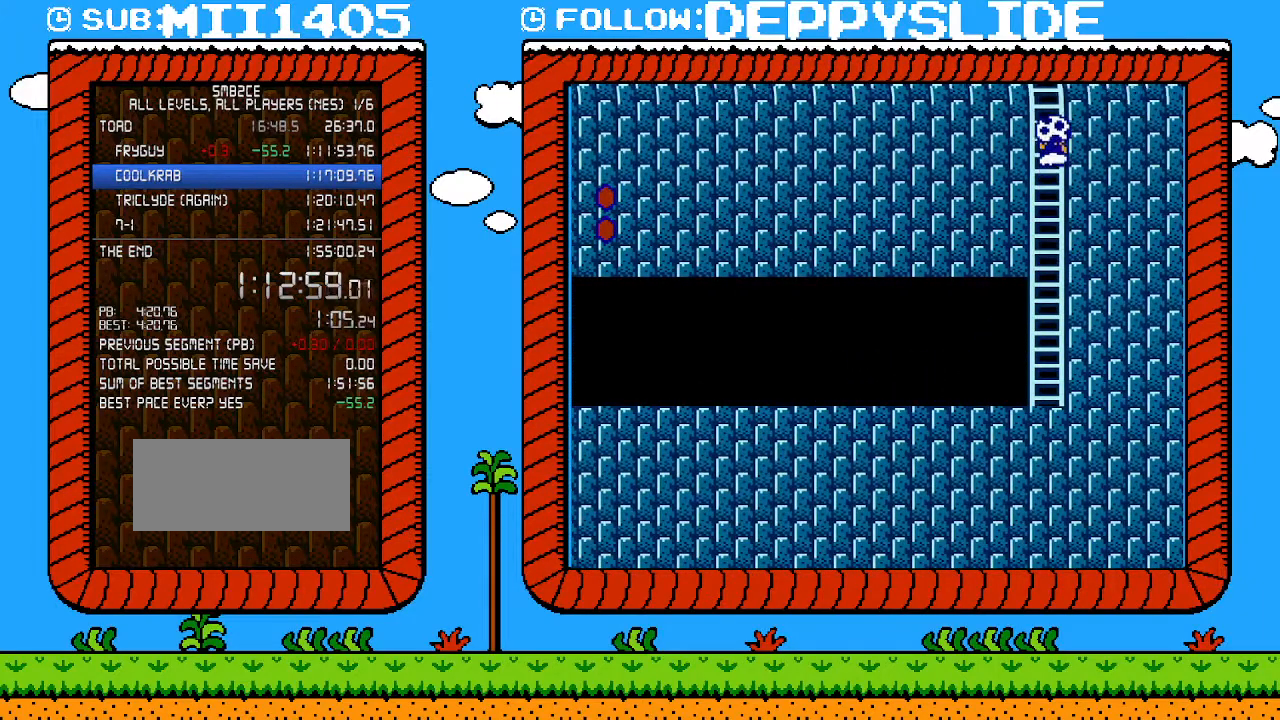
{"buttons": ["DPAD_UP"], "events": []}
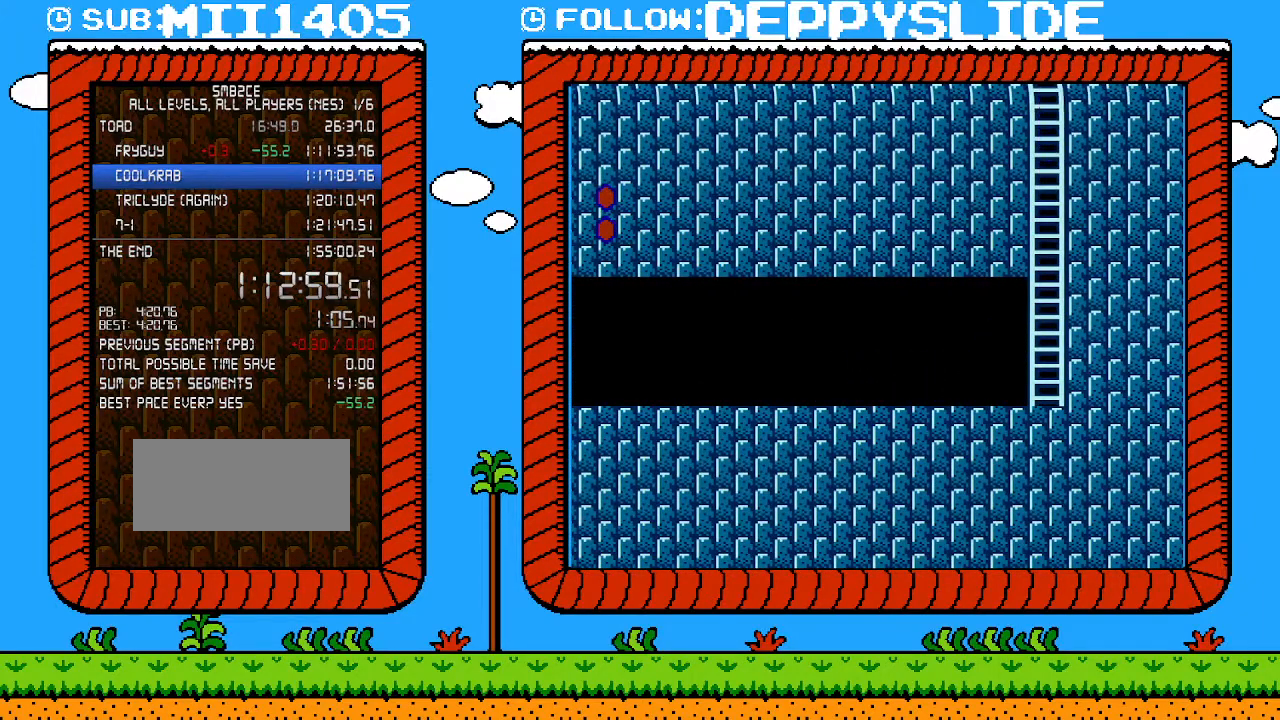
{"buttons": [], "events": [[217, "DPAD_UP", "up"]]}
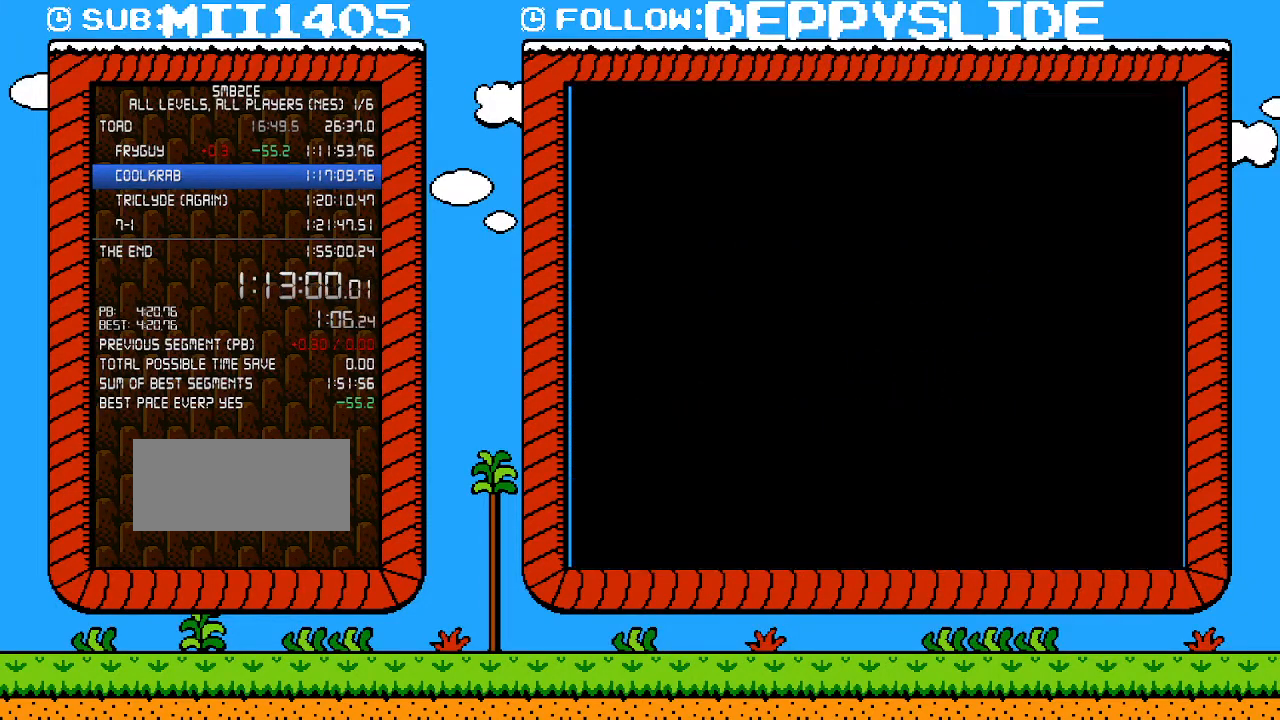
{"buttons": [], "events": []}
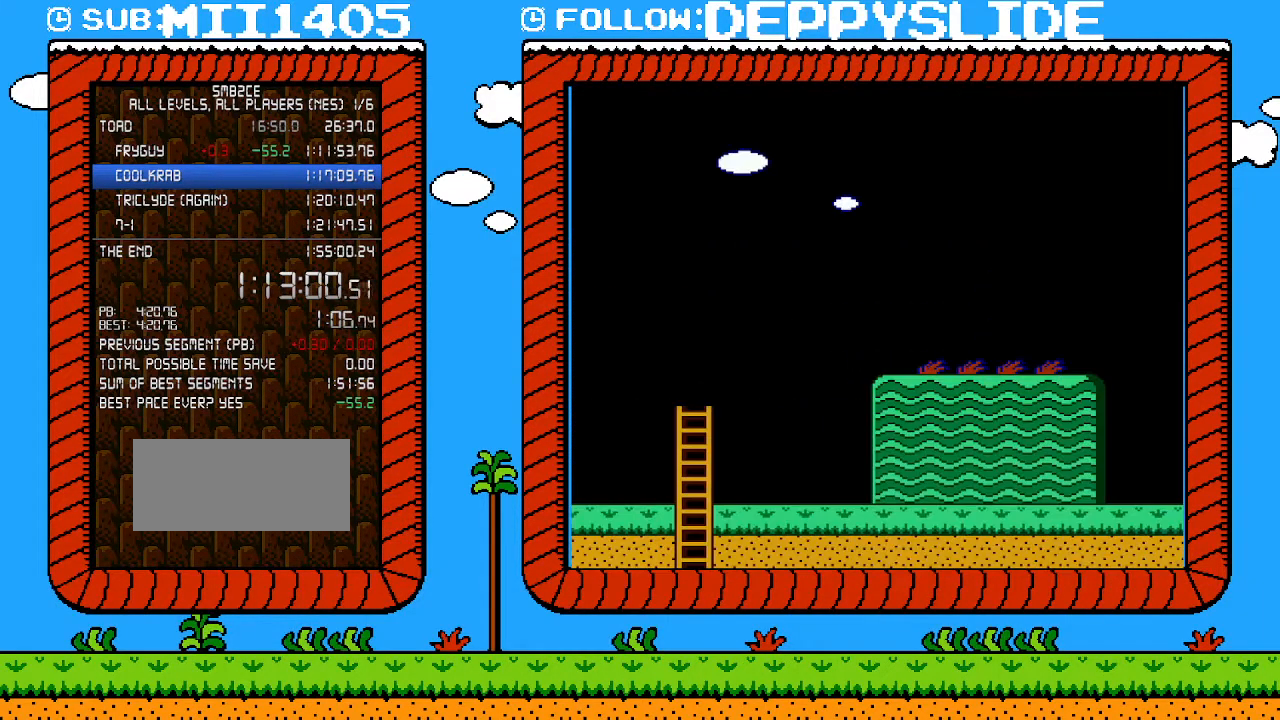
{"buttons": [], "events": []}
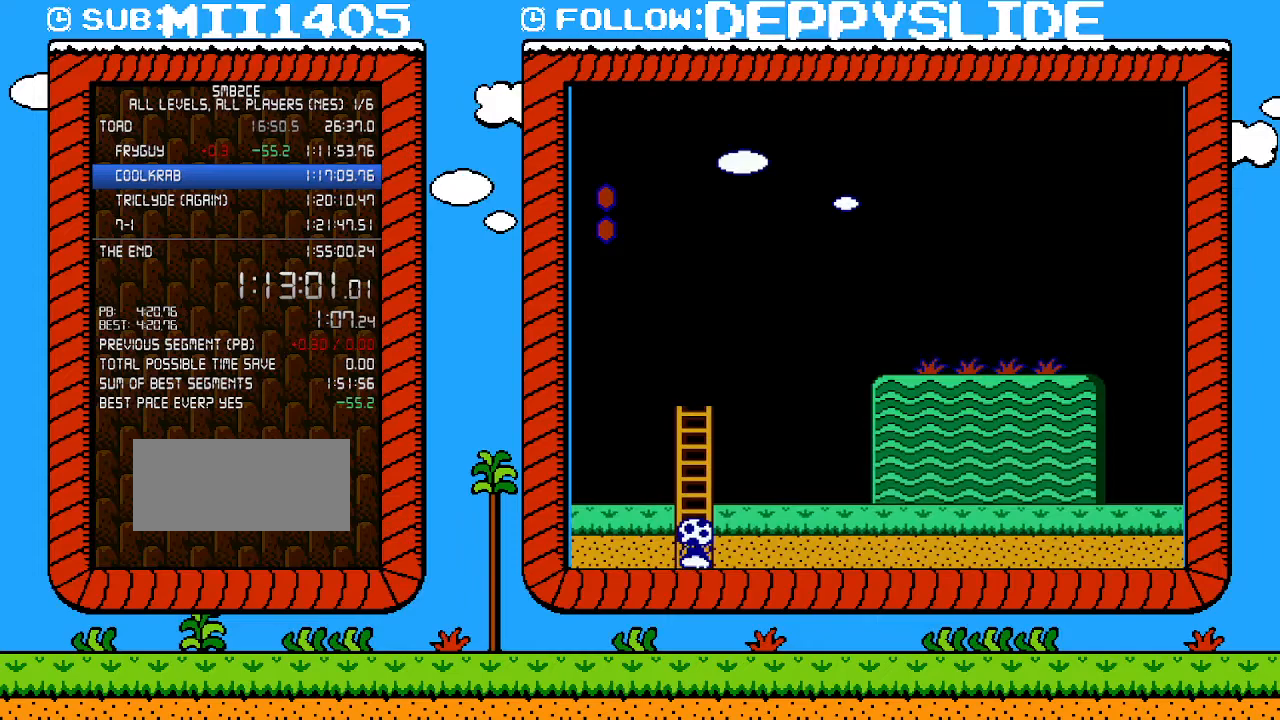
{"buttons": [], "events": []}
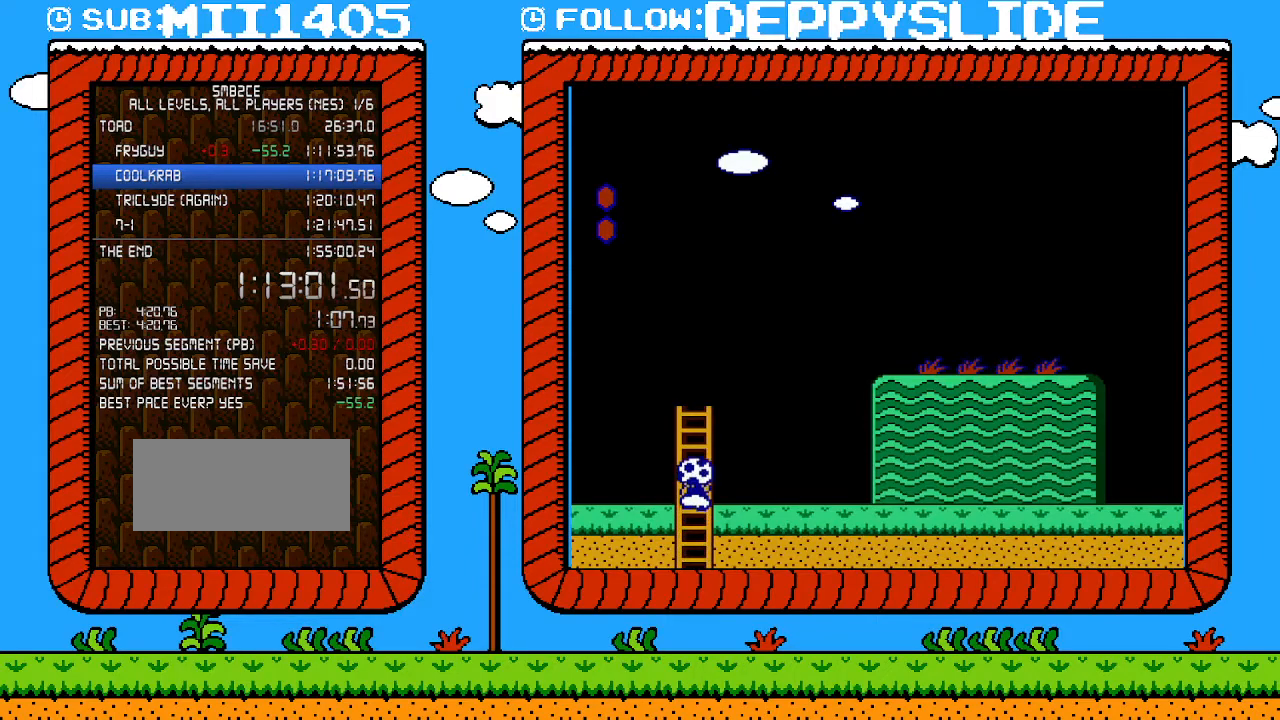
{"buttons": ["DPAD_RIGHT"], "events": [[150, "DPAD_RIGHT", "down"]]}
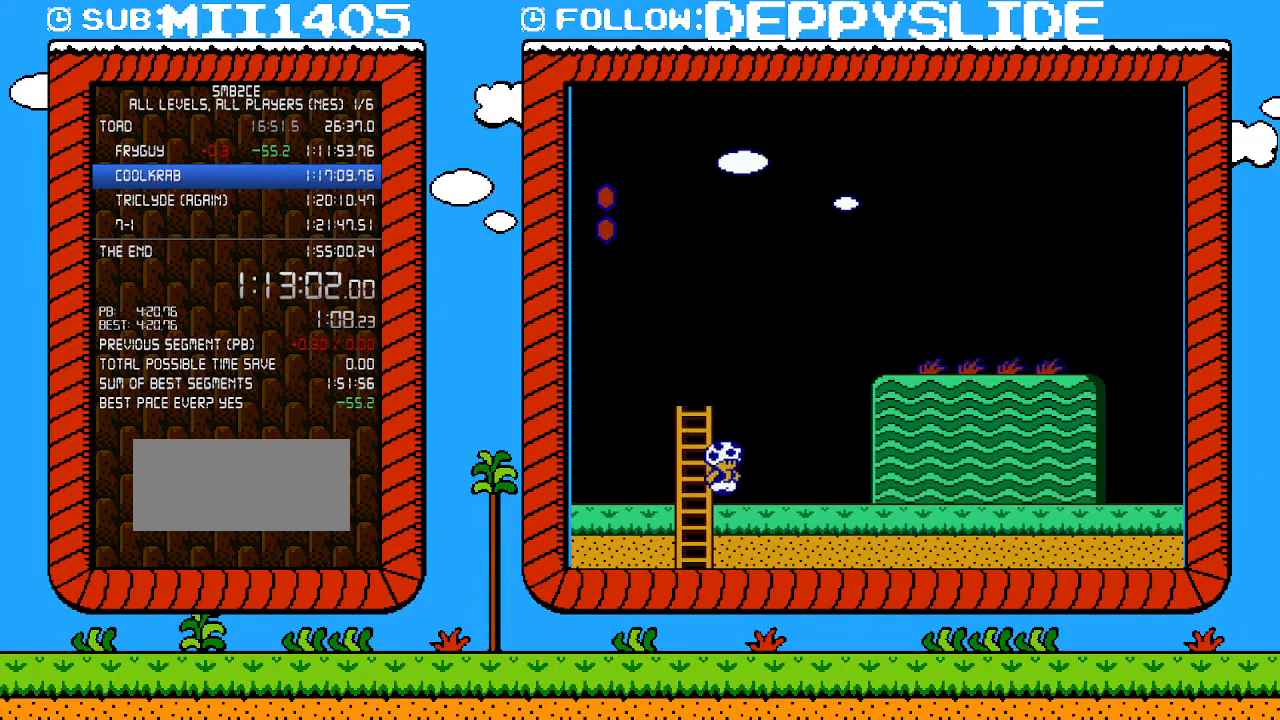
{"buttons": ["B", "DPAD_RIGHT"], "events": [[250, "B", "down"]]}
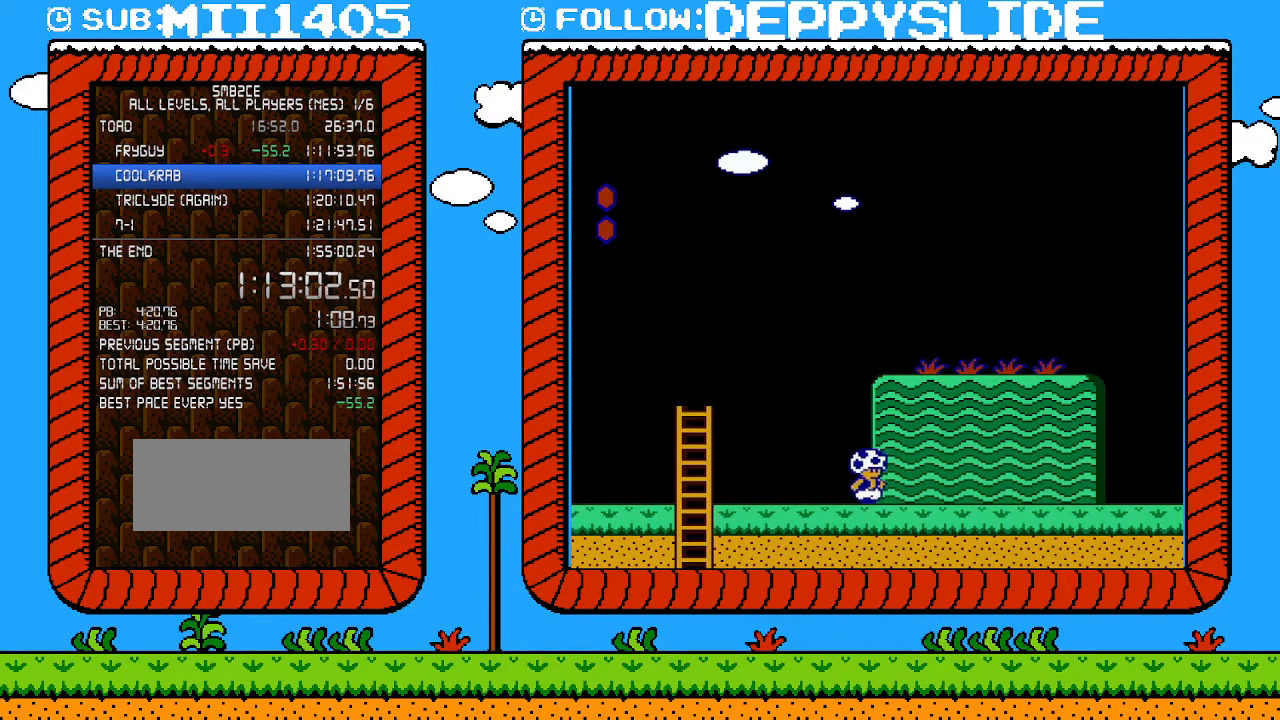
{"buttons": ["B", "DPAD_RIGHT"], "events": []}